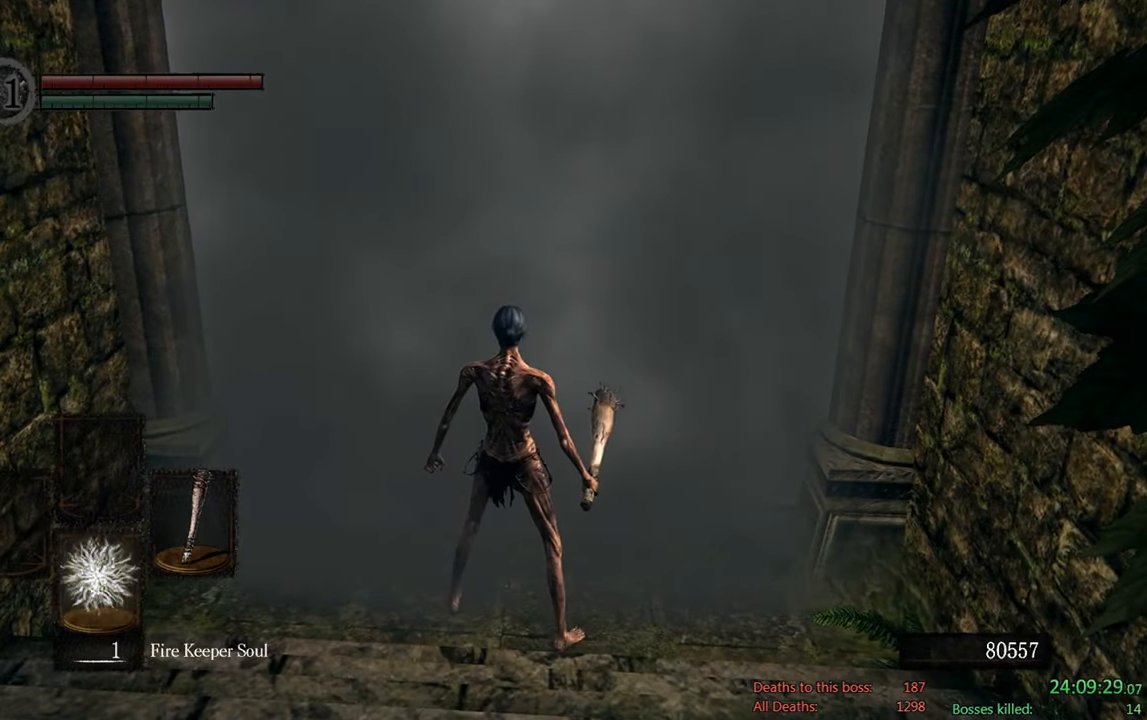
Gameplay with a controller (Xbox layout); each line is a JSON object with the inputs held at the frame after it. "events" lists button and stick changes between this image and that frame as [ms after this image, input, new state], when the widget could be followed in between.
{"buttons": ["DPAD_DOWN"], "left_stick": "center", "right_stick": "center", "events": [[84, "DPAD_DOWN", "down"], [250, "DPAD_DOWN", "up"], [450, "DPAD_DOWN", "down"]]}
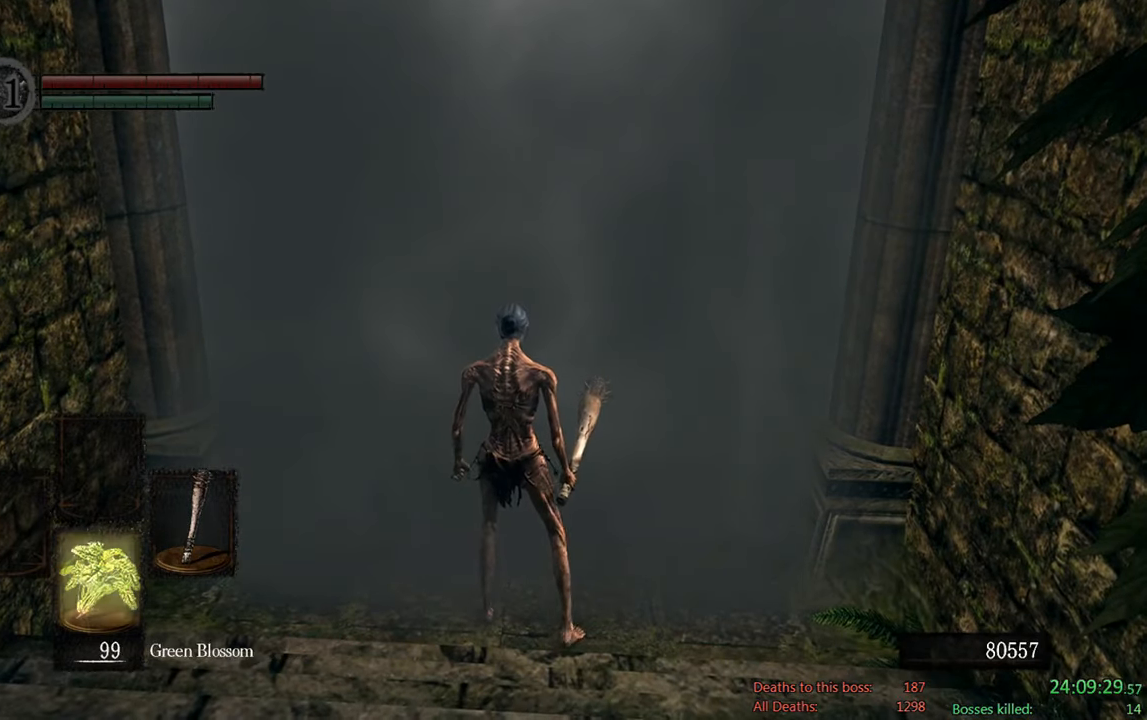
{"buttons": [], "left_stick": "center", "right_stick": "center", "events": [[117, "DPAD_DOWN", "up"]]}
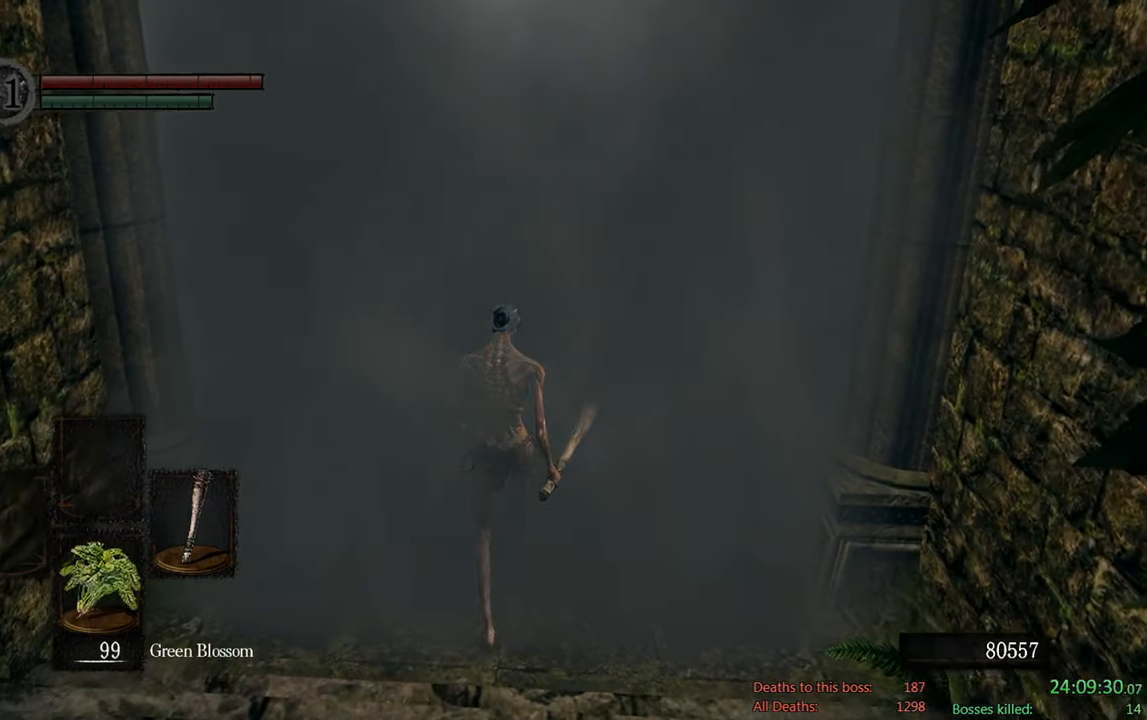
{"buttons": [], "left_stick": "center", "right_stick": "center", "events": []}
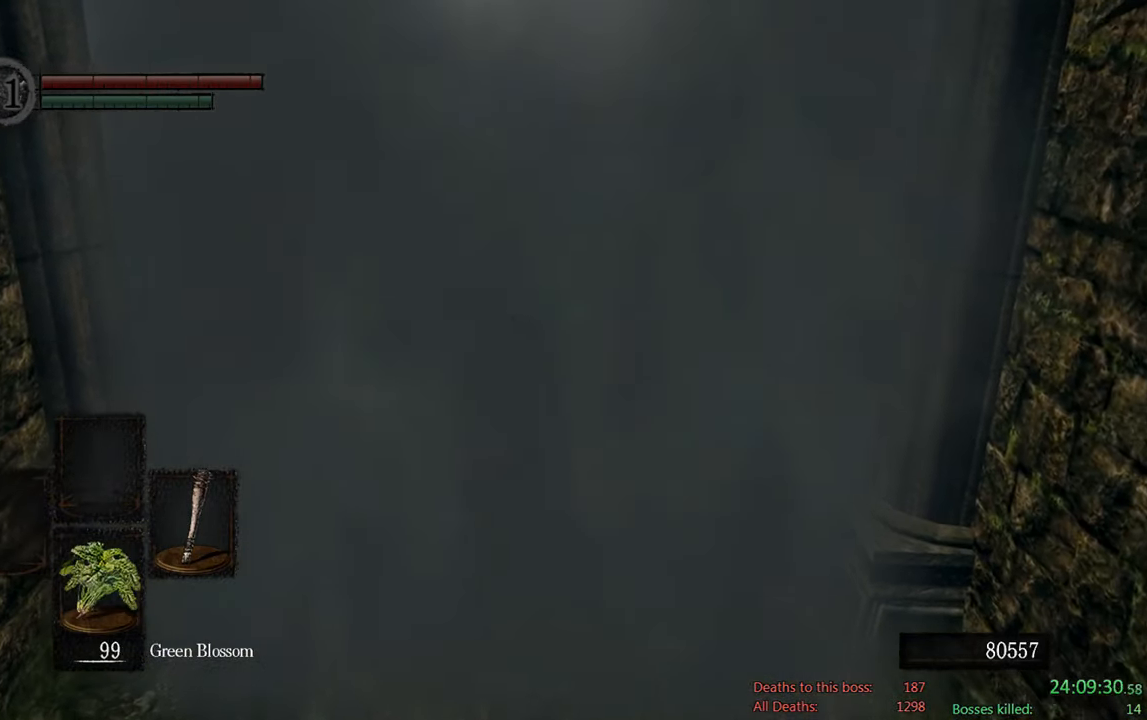
{"buttons": ["START"], "left_stick": "center", "right_stick": "center", "events": [[500, "START", "down"]]}
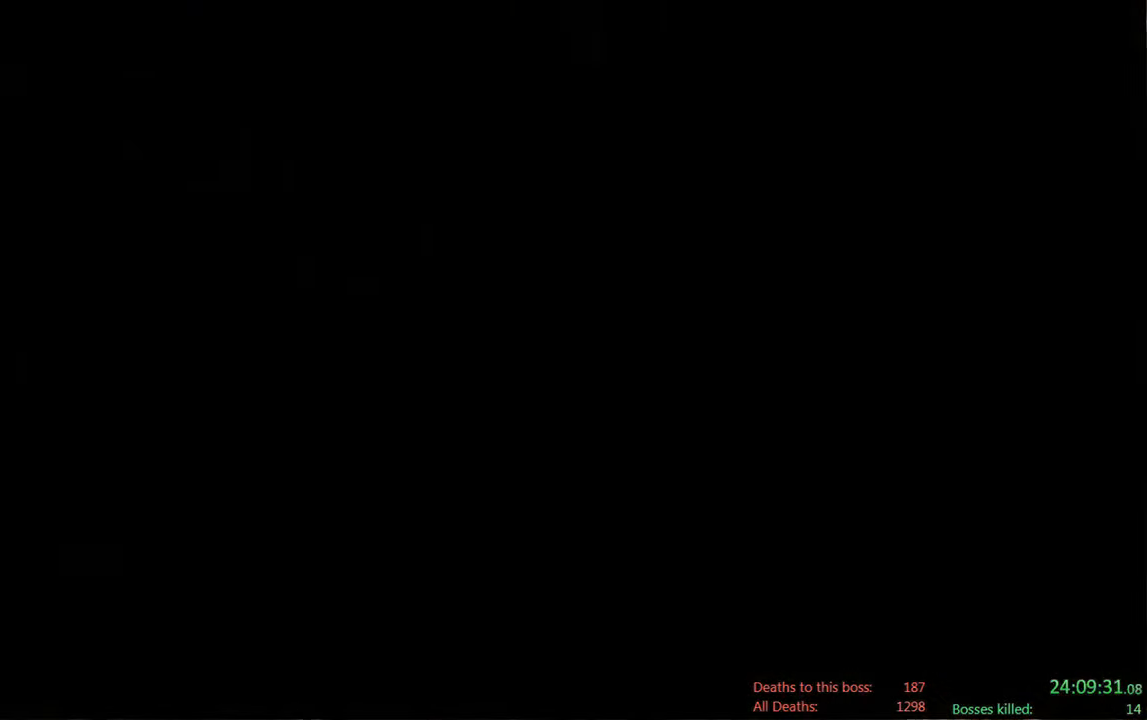
{"buttons": [], "left_stick": "center", "right_stick": "center", "events": [[167, "START", "up"]]}
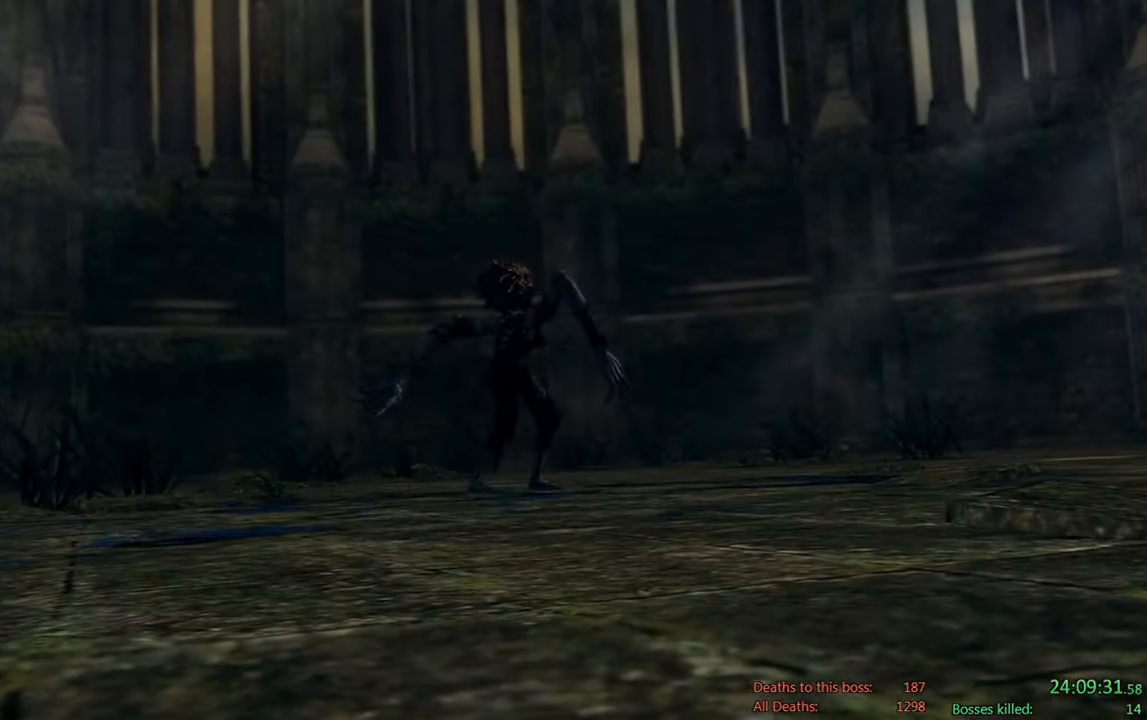
{"buttons": ["START"], "left_stick": "center", "right_stick": "center", "events": [[34, "START", "down"], [150, "START", "up"], [400, "START", "down"]]}
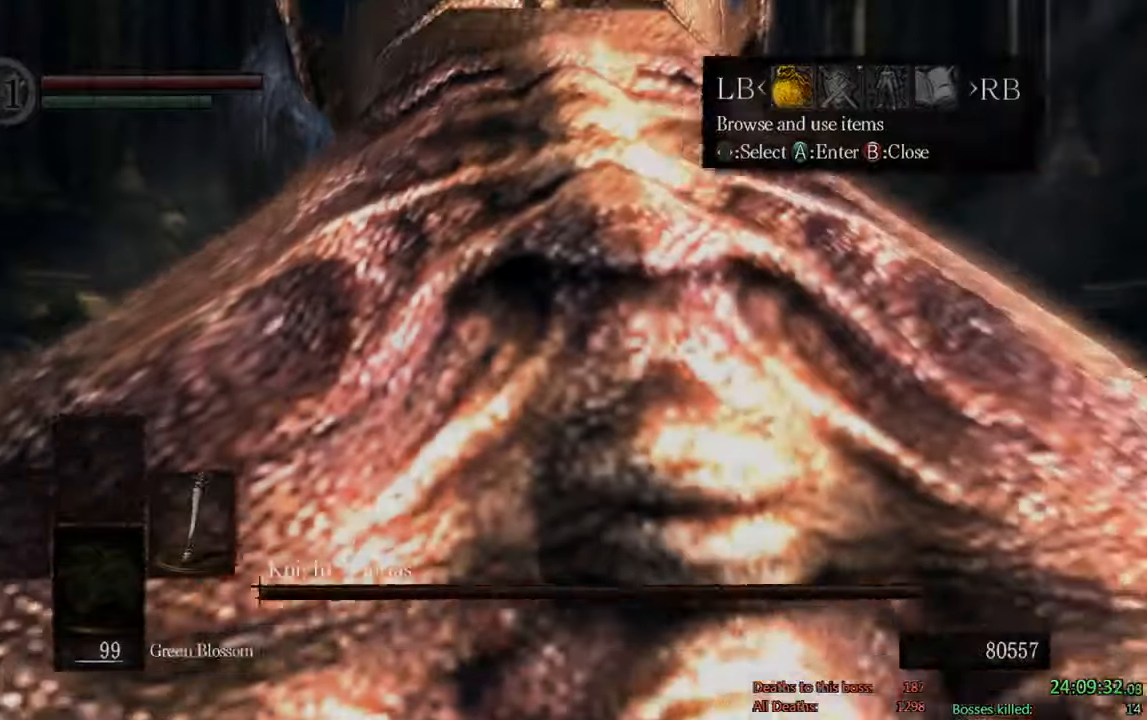
{"buttons": [], "left_stick": "center", "right_stick": "center", "events": [[33, "START", "up"], [316, "START", "down"], [416, "START", "up"]]}
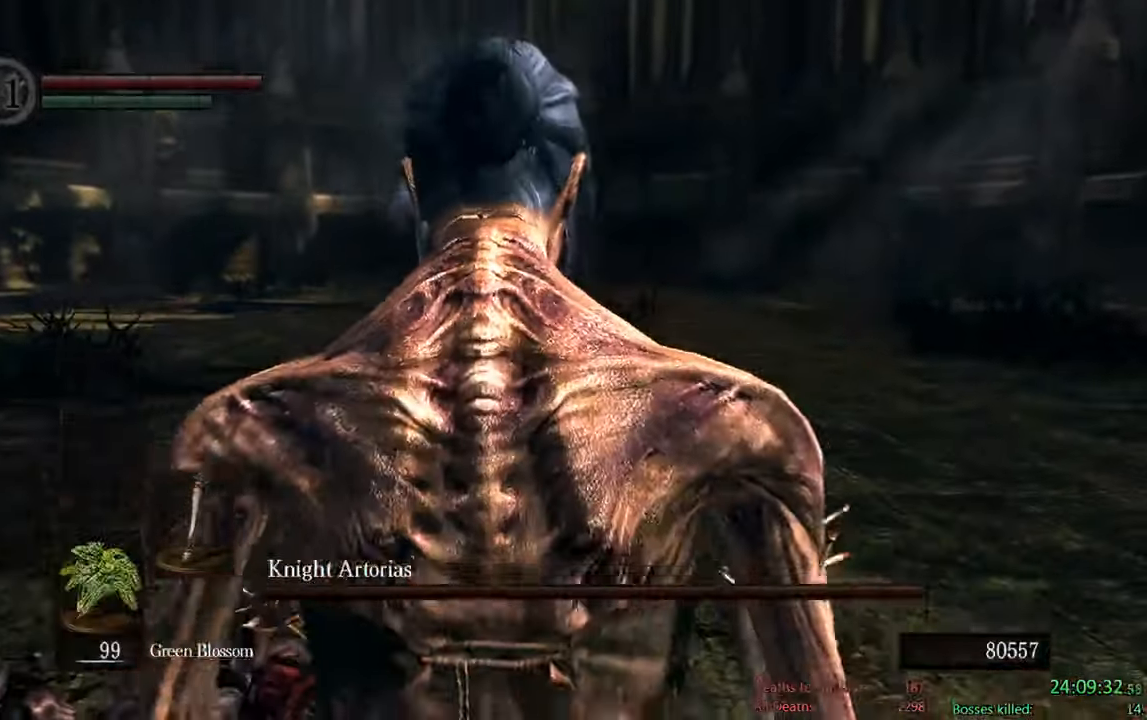
{"buttons": ["X"], "left_stick": "center", "right_stick": "center"}
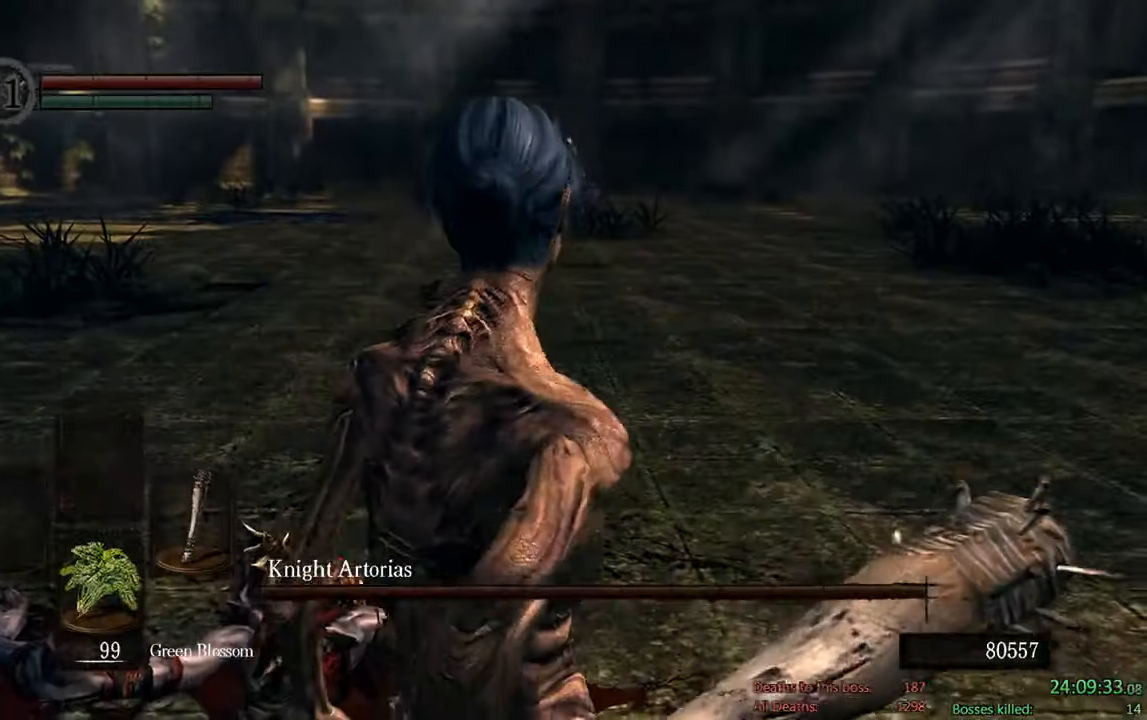
{"buttons": [], "left_stick": "center", "right_stick": "center", "events": [[116, "X", "up"]]}
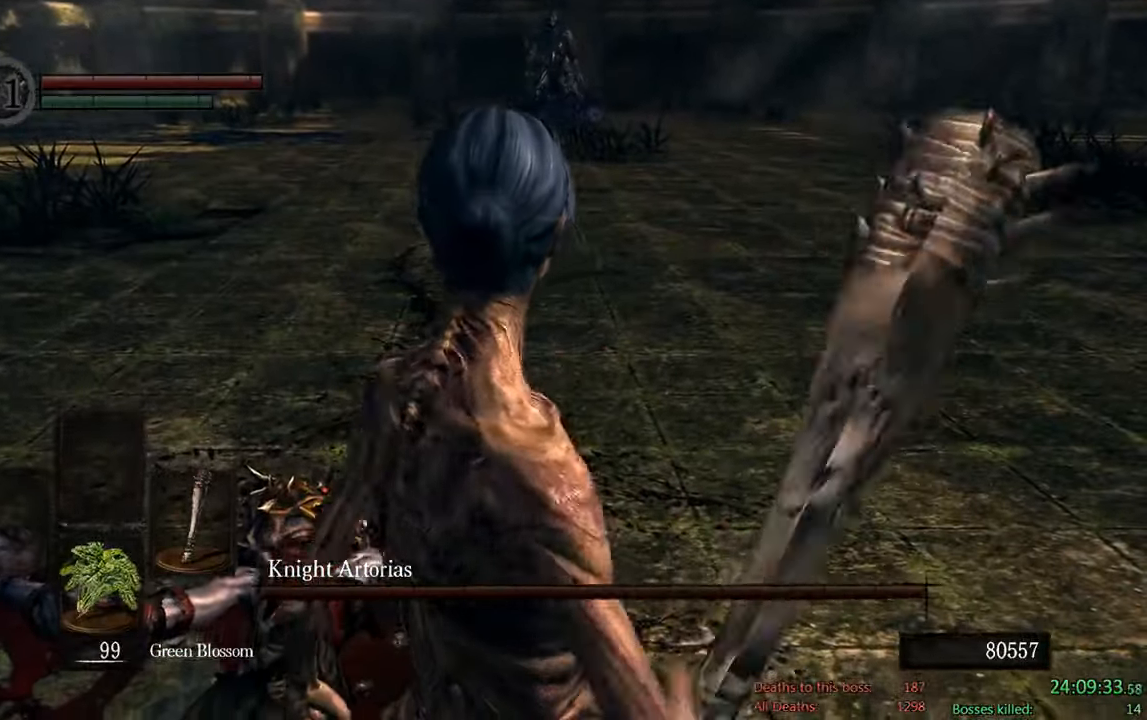
{"buttons": [], "left_stick": "up", "right_stick": "center", "events": [[350, "left_stick", "up"]]}
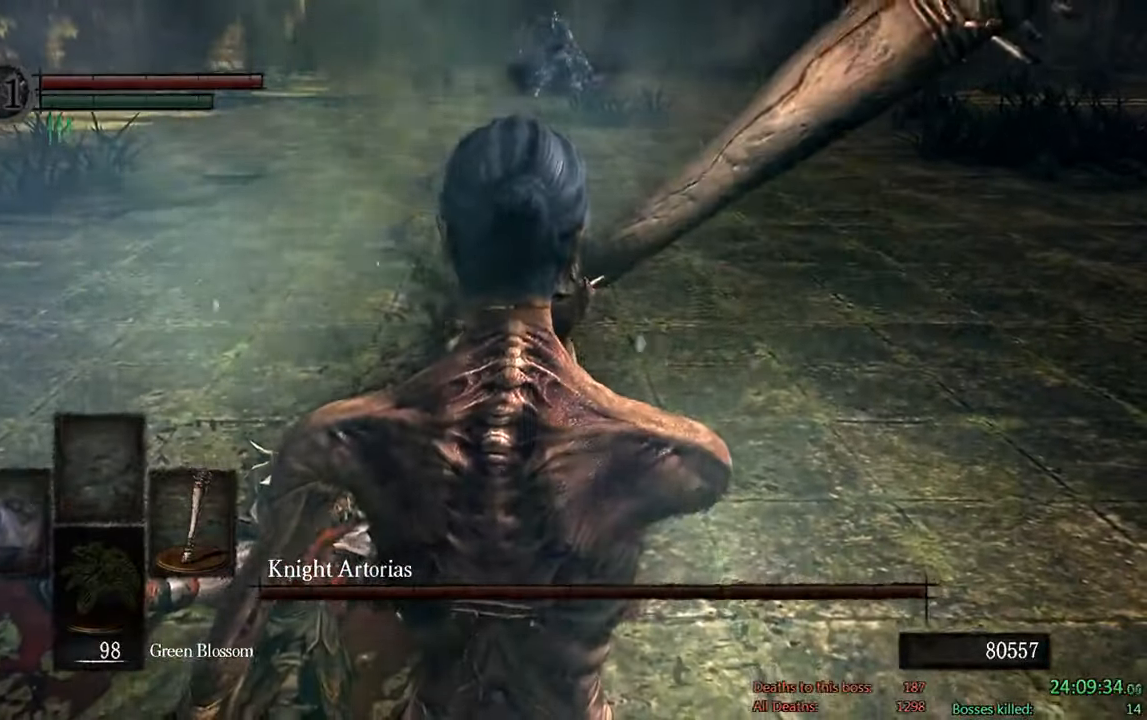
{"buttons": ["B"], "left_stick": "up", "right_stick": "center", "events": [[166, "B", "down"]]}
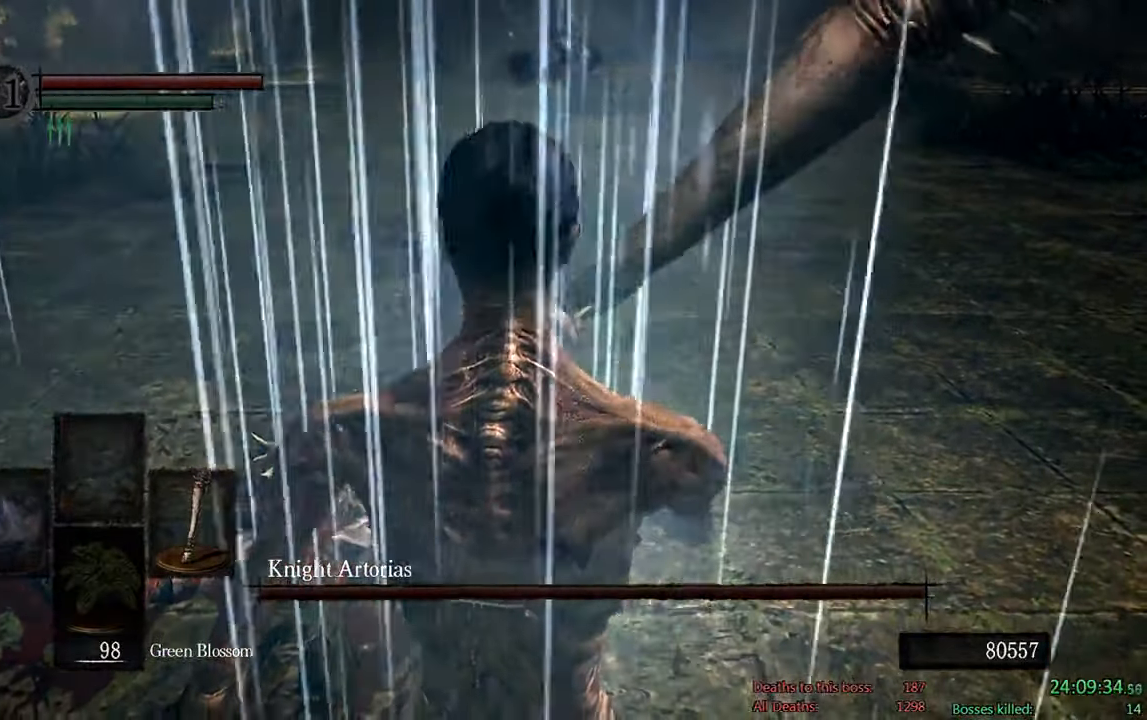
{"buttons": ["B"], "left_stick": "up", "right_stick": "center", "events": [[100, "right_stick", "up"], [250, "right_stick", "center"]]}
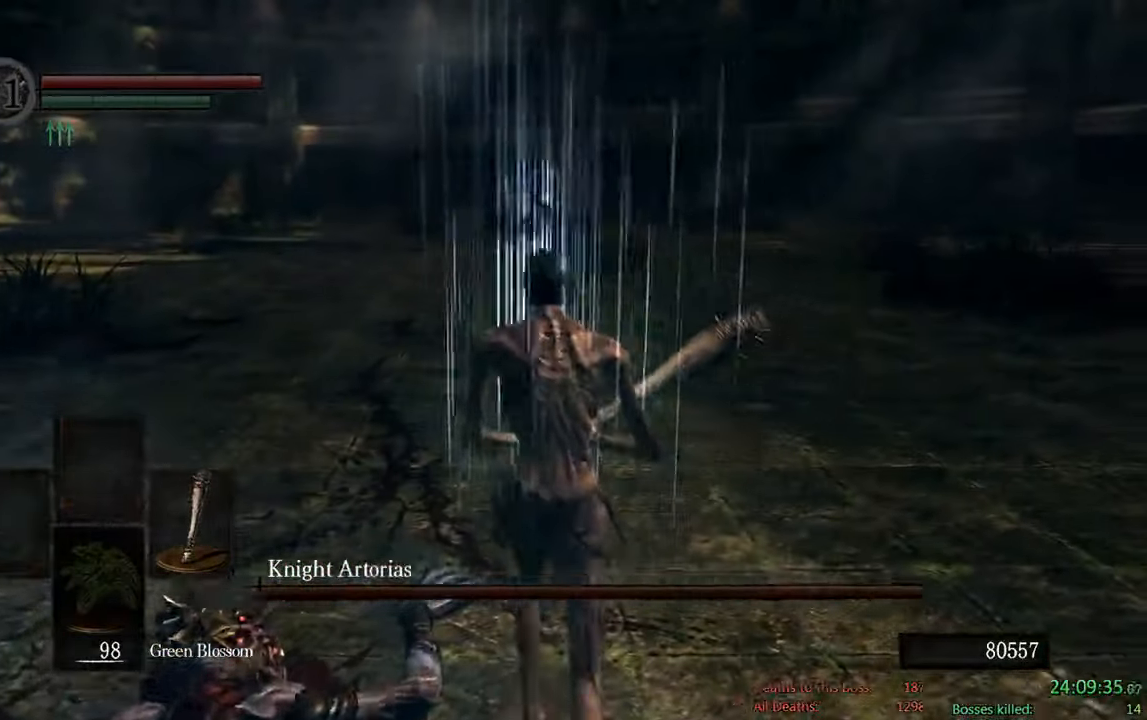
{"buttons": ["B"], "left_stick": "up", "right_stick": "center", "events": []}
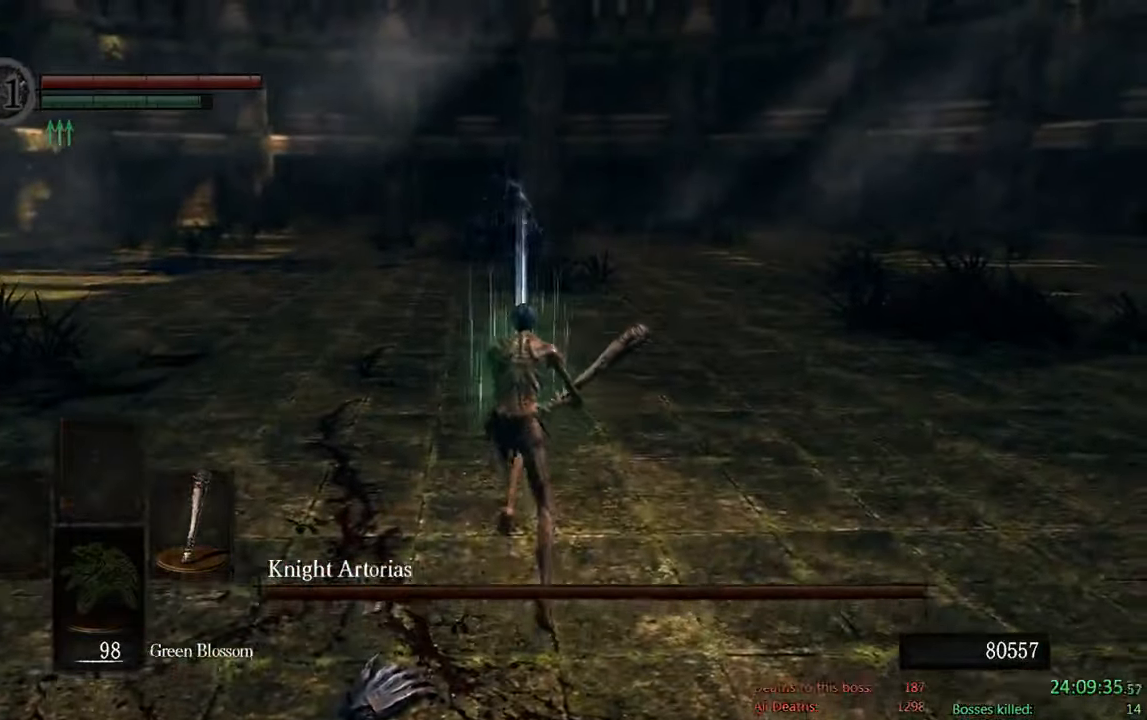
{"buttons": ["B"], "left_stick": "up", "right_stick": "center", "events": []}
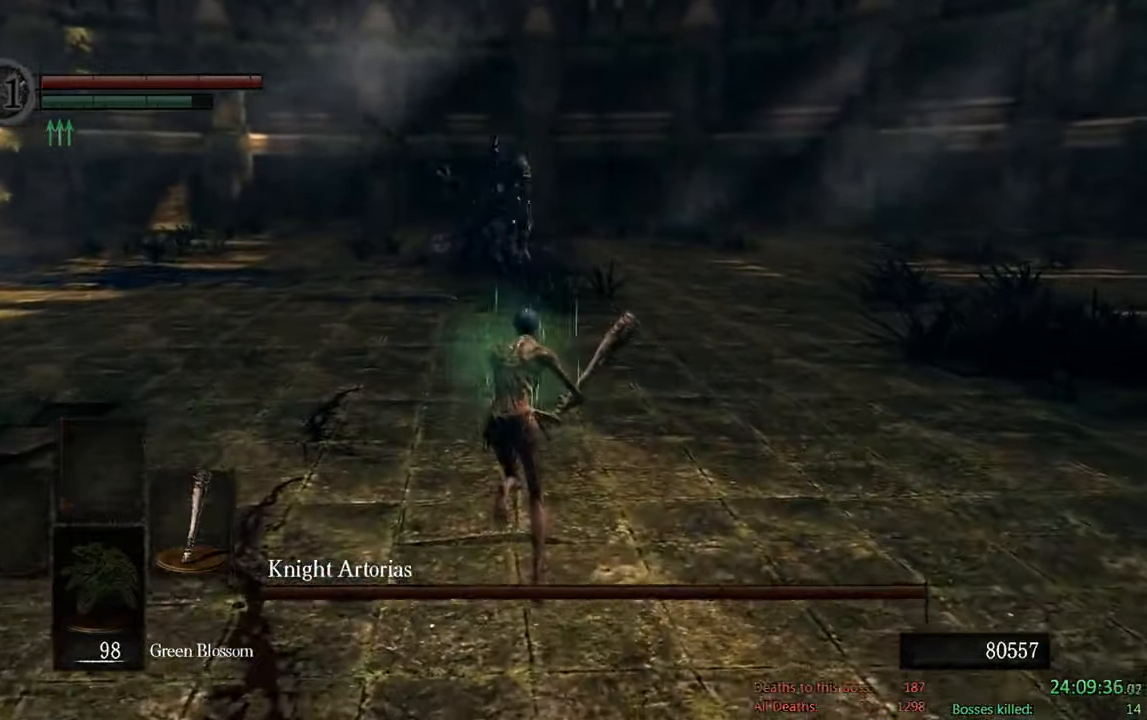
{"buttons": ["B"], "left_stick": "up", "right_stick": "center", "events": []}
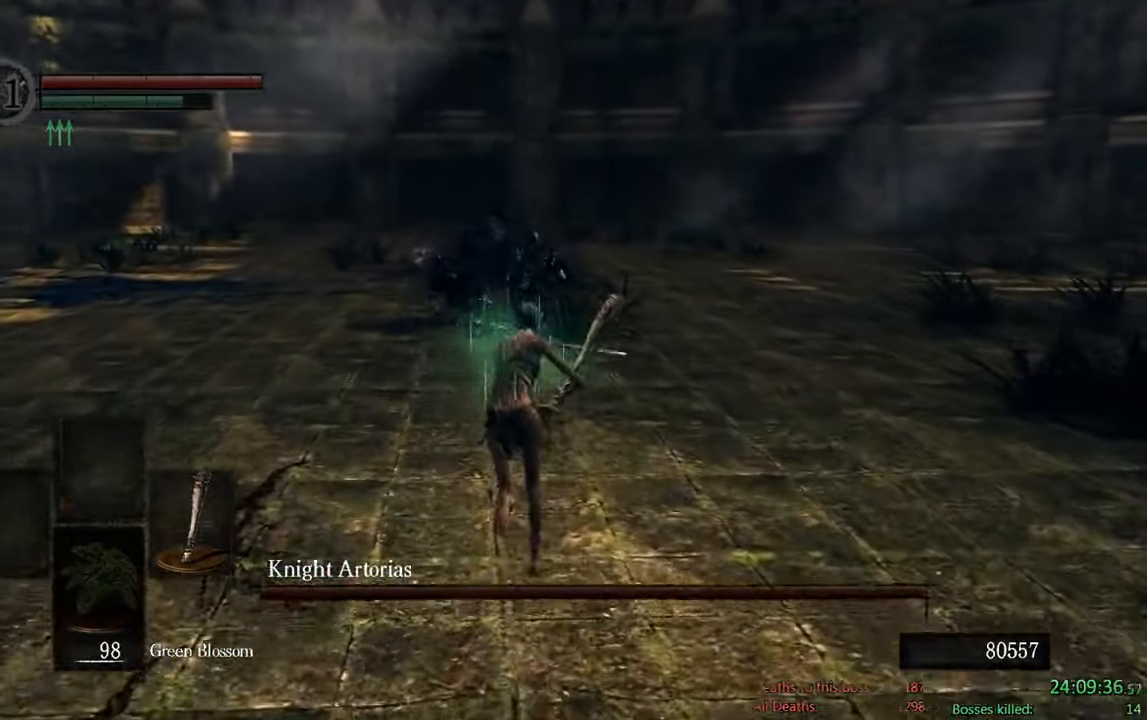
{"buttons": ["B"], "left_stick": "up", "right_stick": "right", "events": [[333, "right_stick", "right"]]}
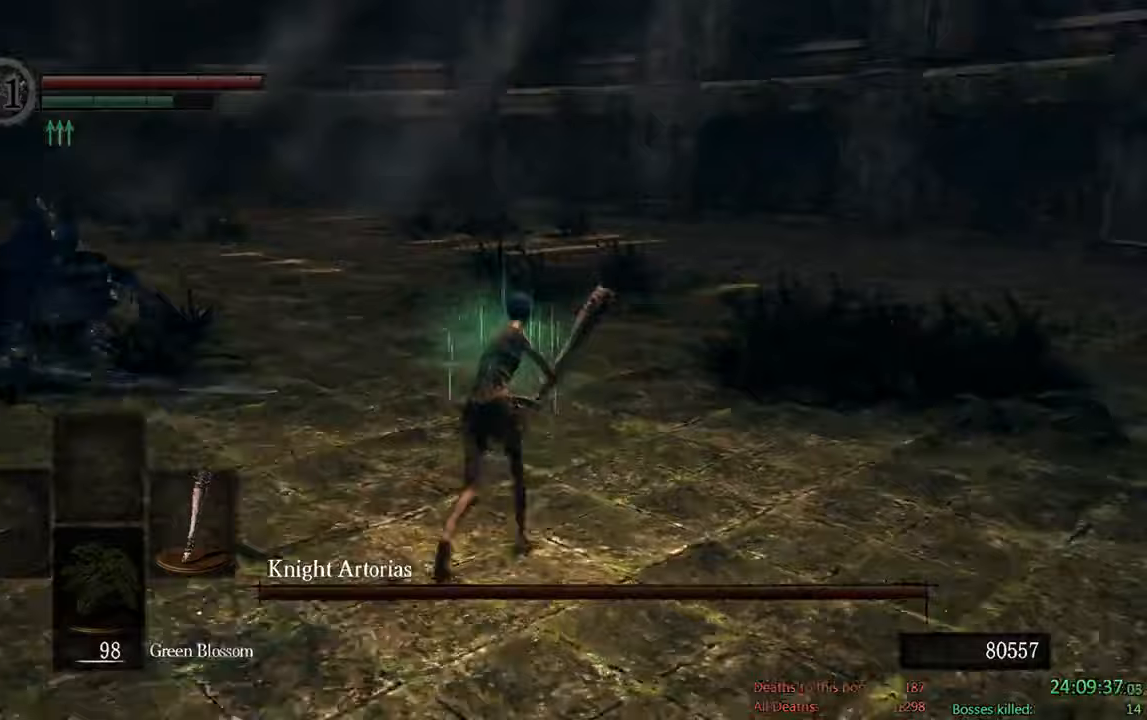
{"buttons": ["B"], "left_stick": "up", "right_stick": "center", "events": [[83, "right_stick", "center"]]}
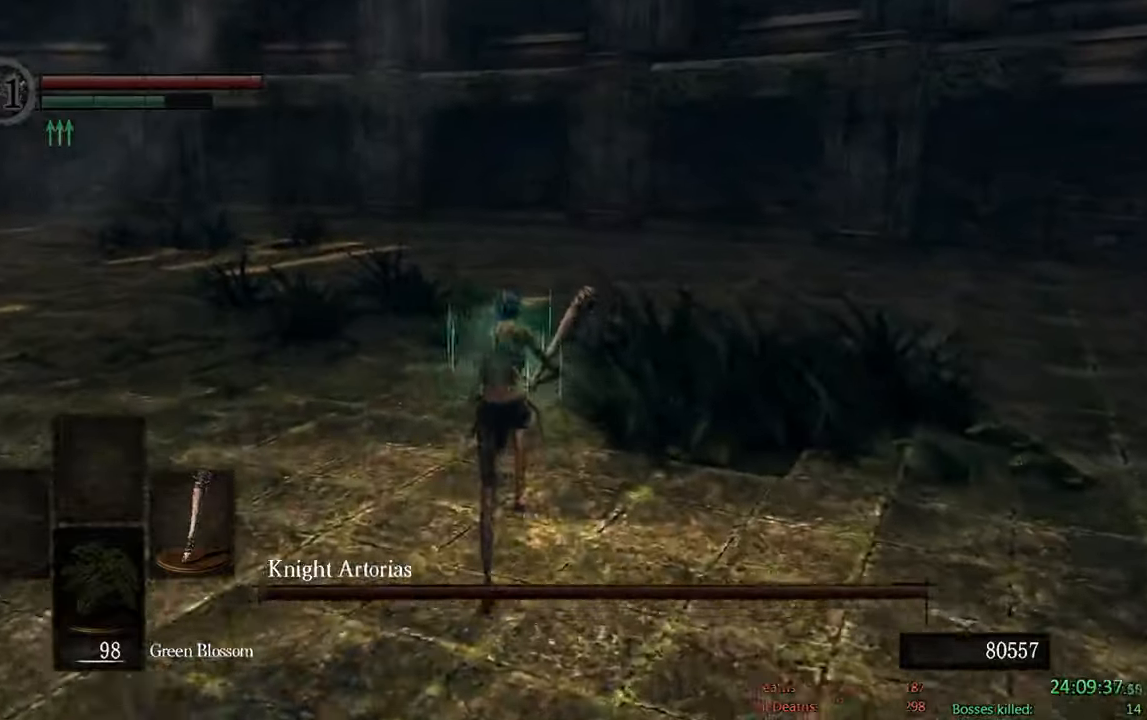
{"buttons": ["B"], "left_stick": "up-left", "right_stick": "center", "events": [[67, "right_stick", "down-right"], [233, "right_stick", "center"], [300, "left_stick", "up-left"]]}
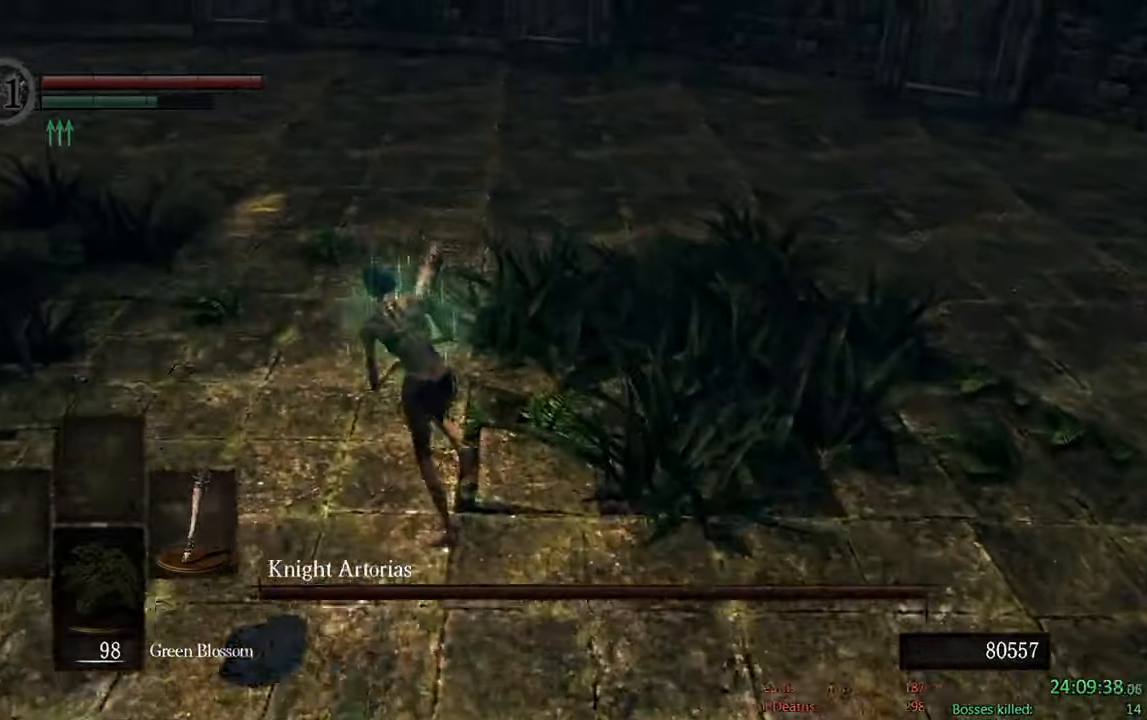
{"buttons": ["B"], "left_stick": "up", "right_stick": "center", "events": [[433, "left_stick", "up"]]}